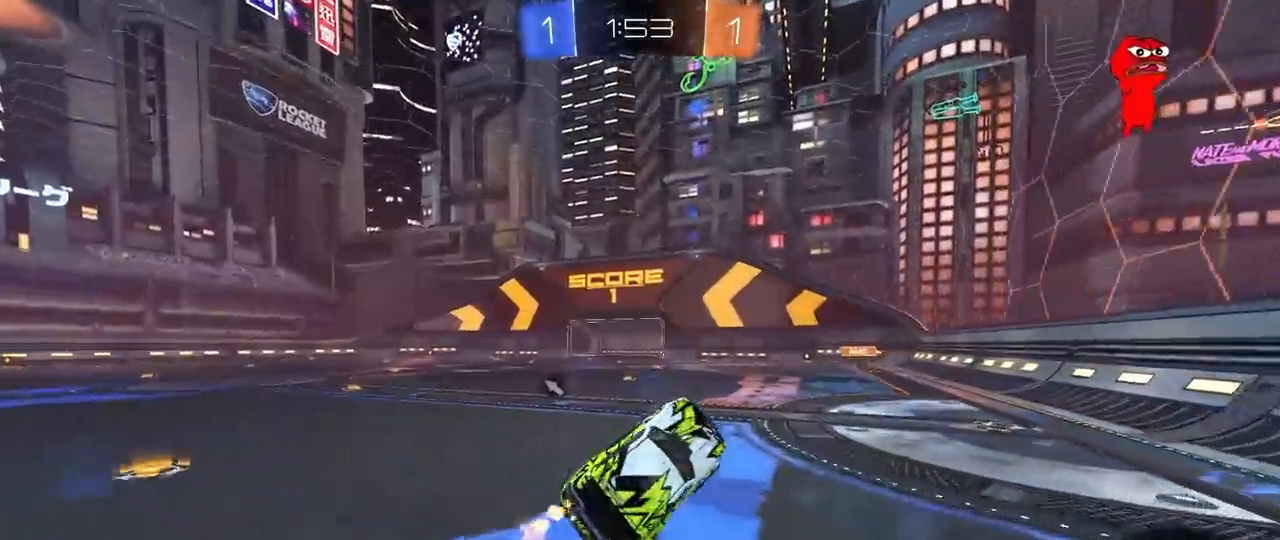
Gameplay with keyboard and mouse; each line is a JSON object with the keys and mouse buttons held at the frame after it. "events" lists presses ("down") and releases ("up") of "1", "2", "3", "4", "5", "a", "alt", "c", "caps_lock", "ctrl", "d", "e", "f", "g", "q", "r", "s", "shift", "space", "t", "tab", "v", "w", "x", "z", "mouse_left", "mouse_wheel" and "mouse_right" between this image and that frame as [ms after this image, input, new state], when the widget could be followed in between. "mouse_left", "mouse_wheel", "mouse_right" = the "left", "wheel", "right" buttons of the "mouse" list. No other keys are recorded. "wheel" means that the mouse wheel is clicked or scrolled. "mouse_move" is the direction in which the mouse moves at that frame (one of eight, or "still"), when it could be read.
{"keys": ["a", "w"], "mouse": [], "mouse_move": "still", "events": [[267, "space", "down"], [467, "space", "up"]]}
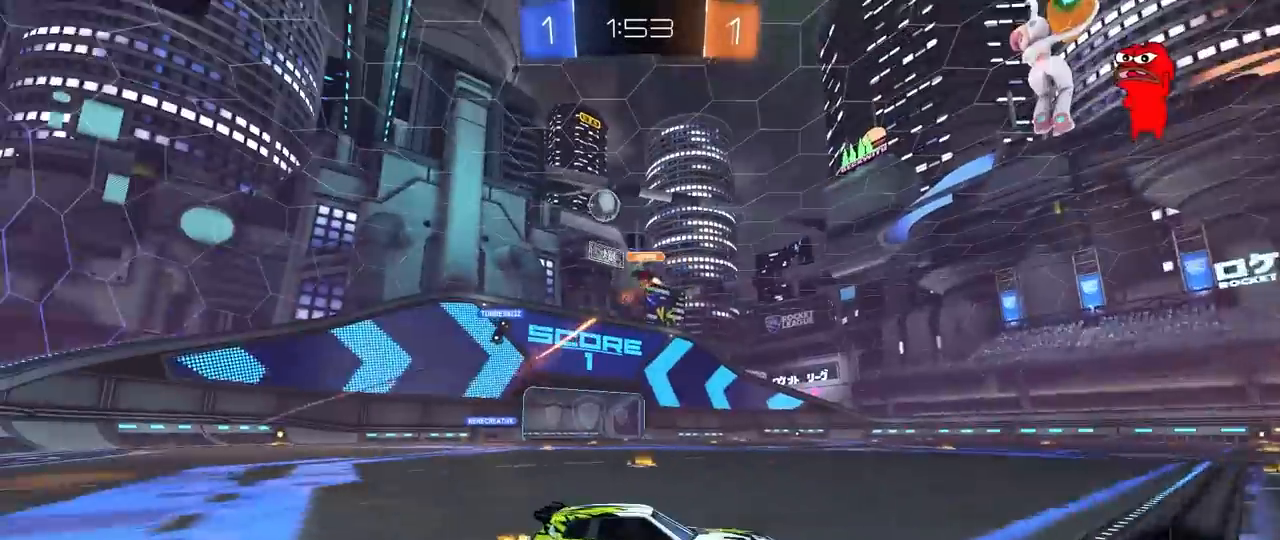
{"keys": ["a", "w"], "mouse": ["left"], "mouse_move": "still", "events": [[50, "mouse_left", "down"], [333, "a", "up"], [333, "d", "down"], [433, "d", "up"], [483, "a", "down"]]}
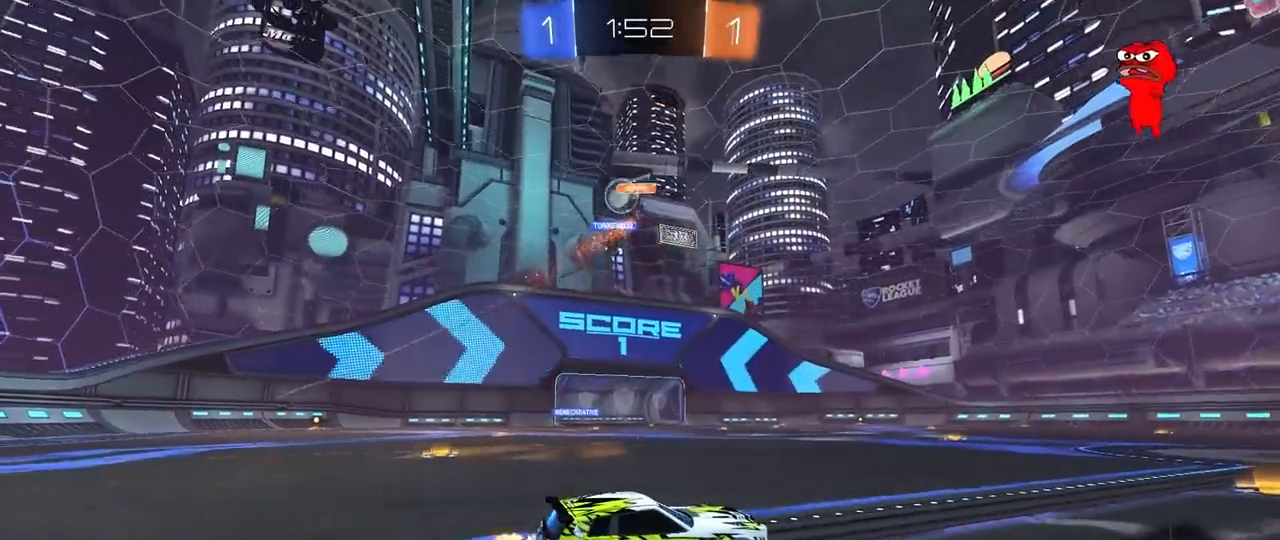
{"keys": ["a", "shift", "w"], "mouse": [], "mouse_move": "still", "events": [[117, "a", "up"], [267, "d", "down"], [350, "mouse_left", "up"], [500, "a", "down"], [500, "d", "up"], [500, "shift", "down"]]}
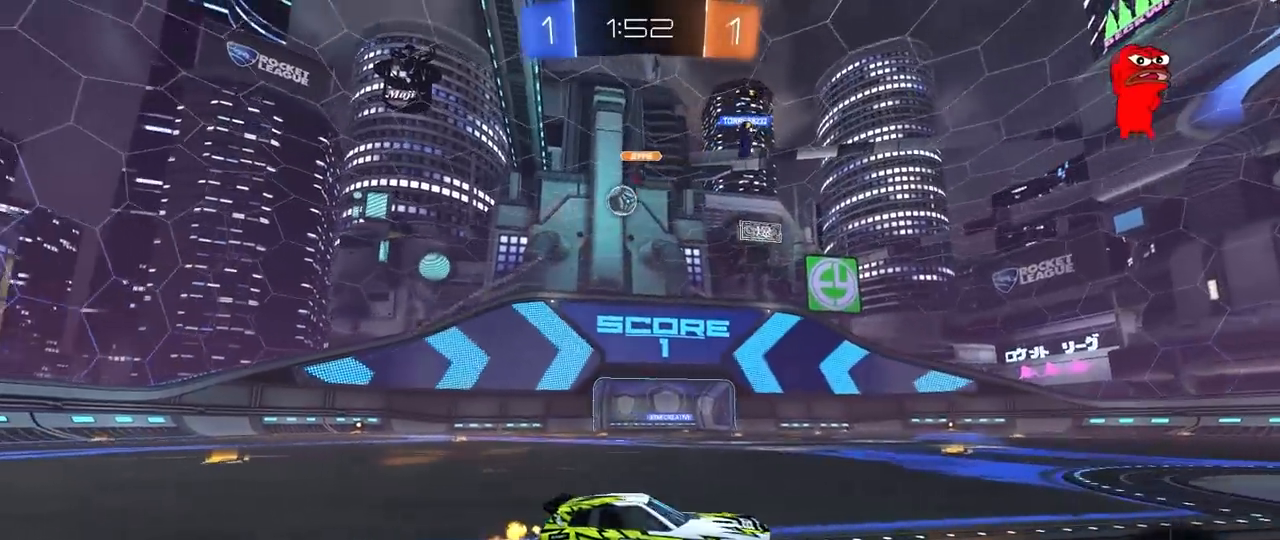
{"keys": ["w"], "mouse": [], "mouse_move": "still", "events": [[133, "shift", "up"], [183, "mouse_left", "down"], [367, "a", "up"], [367, "mouse_left", "up"]]}
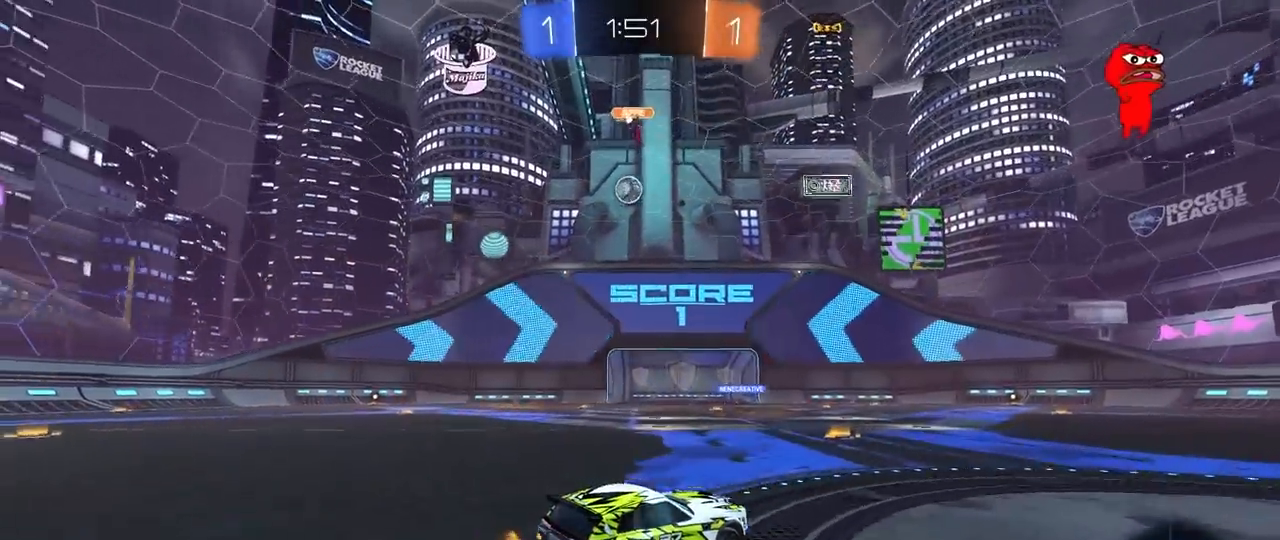
{"keys": ["a", "shift", "w"], "mouse": [], "mouse_move": "still", "events": [[100, "a", "down"], [383, "a", "up"], [383, "mouse_right", "down"], [483, "a", "down"], [483, "mouse_right", "up"], [483, "shift", "down"]]}
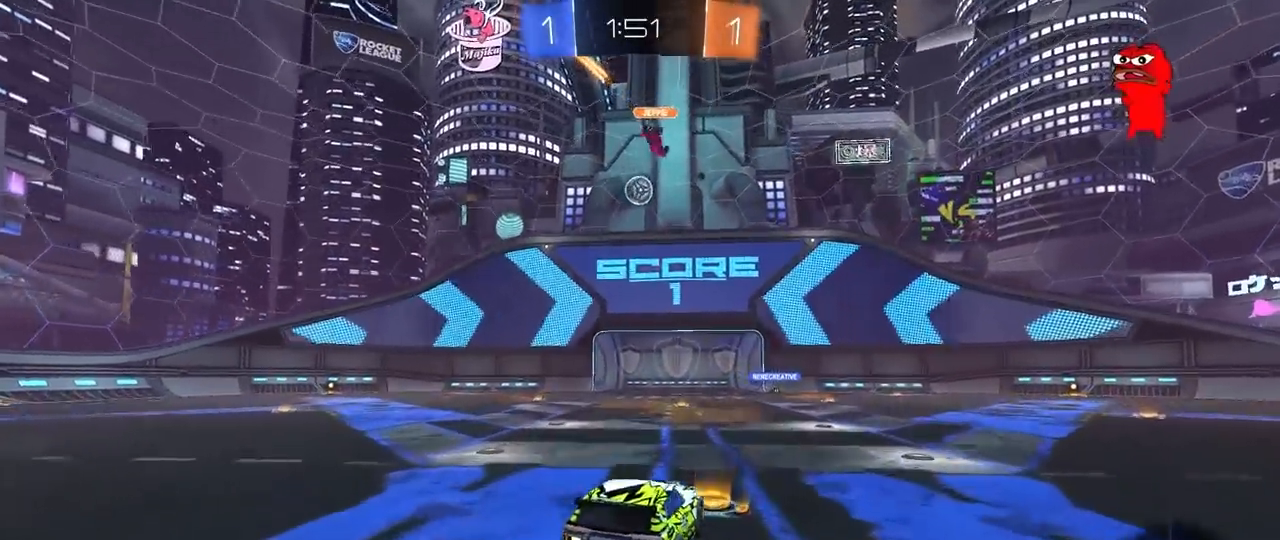
{"keys": ["a", "shift"], "mouse": [], "mouse_move": "still", "events": [[67, "mouse_right", "down"], [117, "s", "down"], [167, "w", "up"], [350, "mouse_right", "up"], [400, "s", "up"]]}
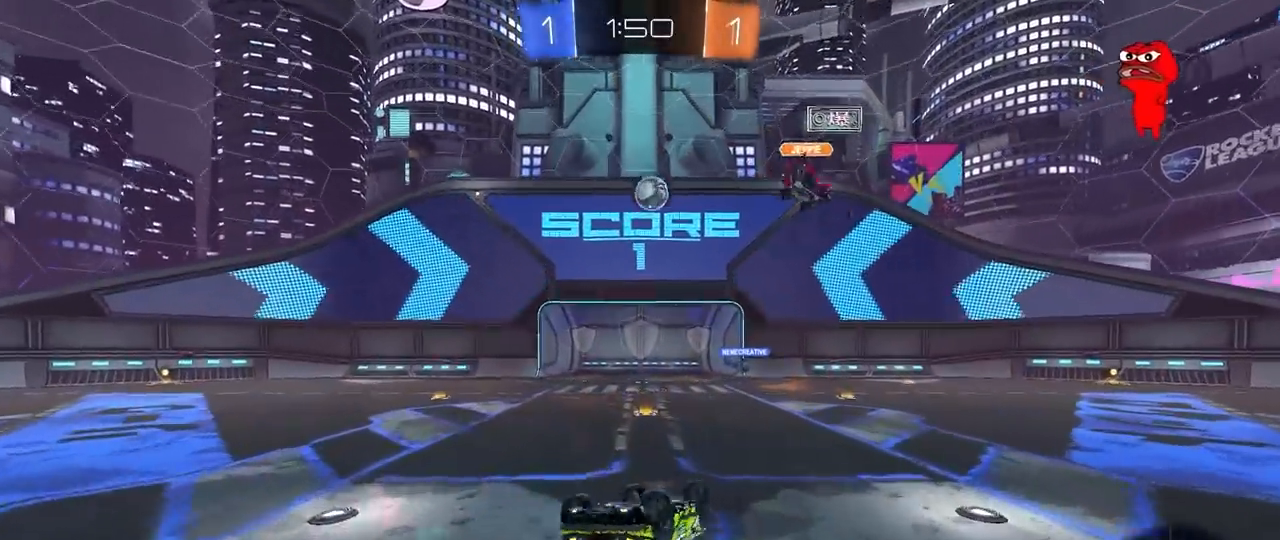
{"keys": [], "mouse": [], "mouse_move": "still", "events": [[33, "s", "down"], [317, "s", "up"], [367, "shift", "up"], [417, "a", "up"]]}
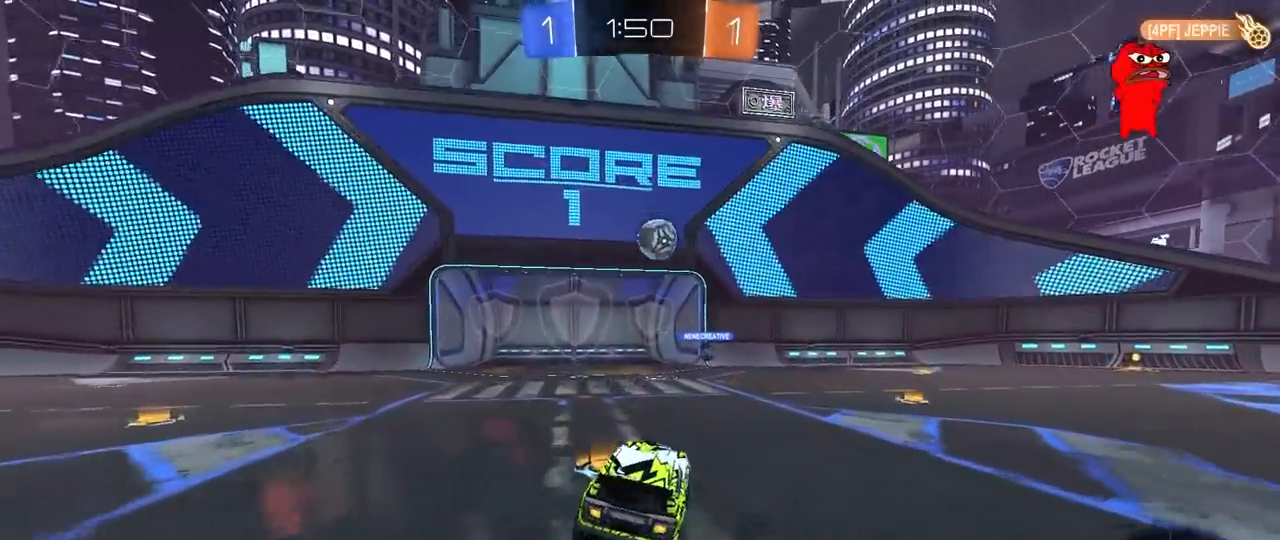
{"keys": ["a"], "mouse": [], "mouse_move": "still", "events": [[250, "w", "down"], [333, "a", "down"], [483, "w", "up"]]}
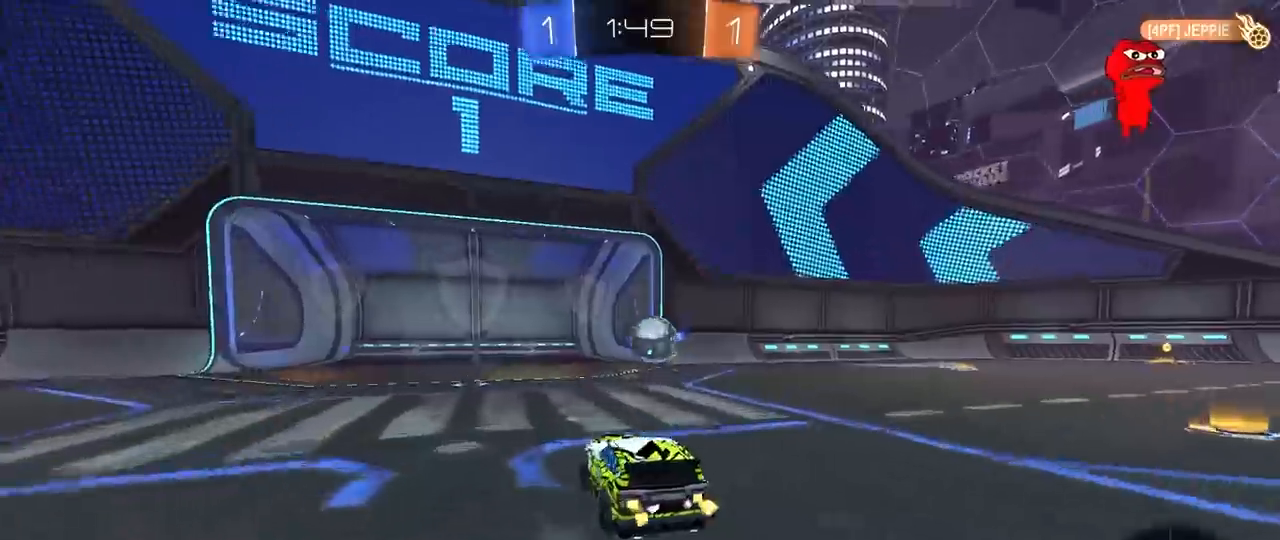
{"keys": ["w"], "mouse": [], "mouse_move": "still", "events": [[17, "a", "up"], [217, "a", "down"], [267, "w", "down"], [450, "a", "up"]]}
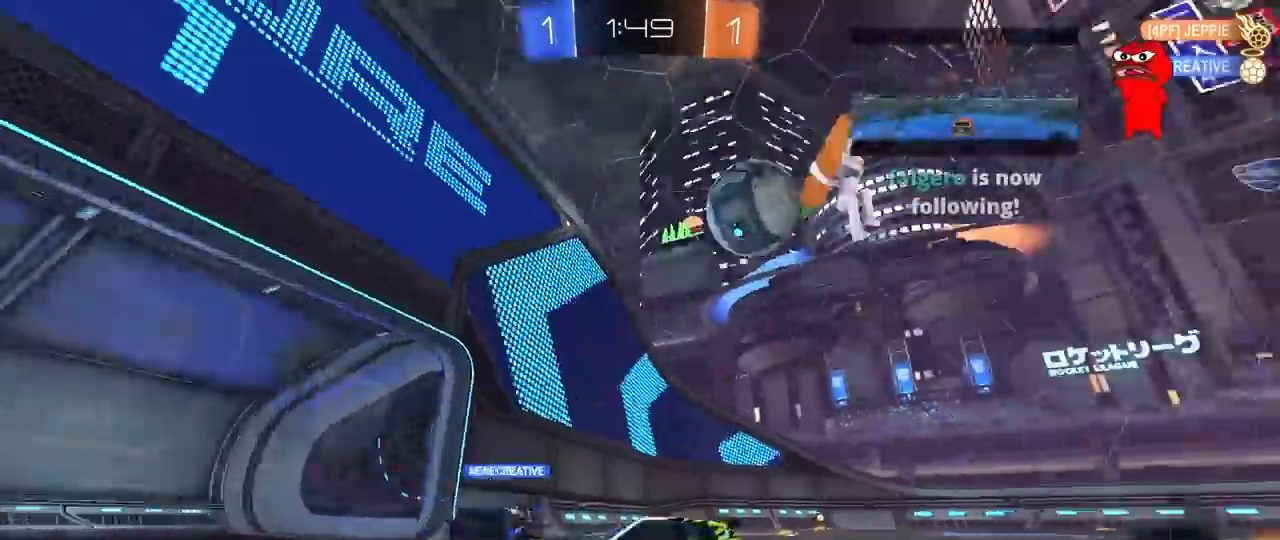
{"keys": ["d", "w"], "mouse": [], "mouse_move": "still", "events": [[33, "a", "down"], [233, "a", "up"], [317, "a", "down"], [467, "a", "up"], [467, "d", "down"]]}
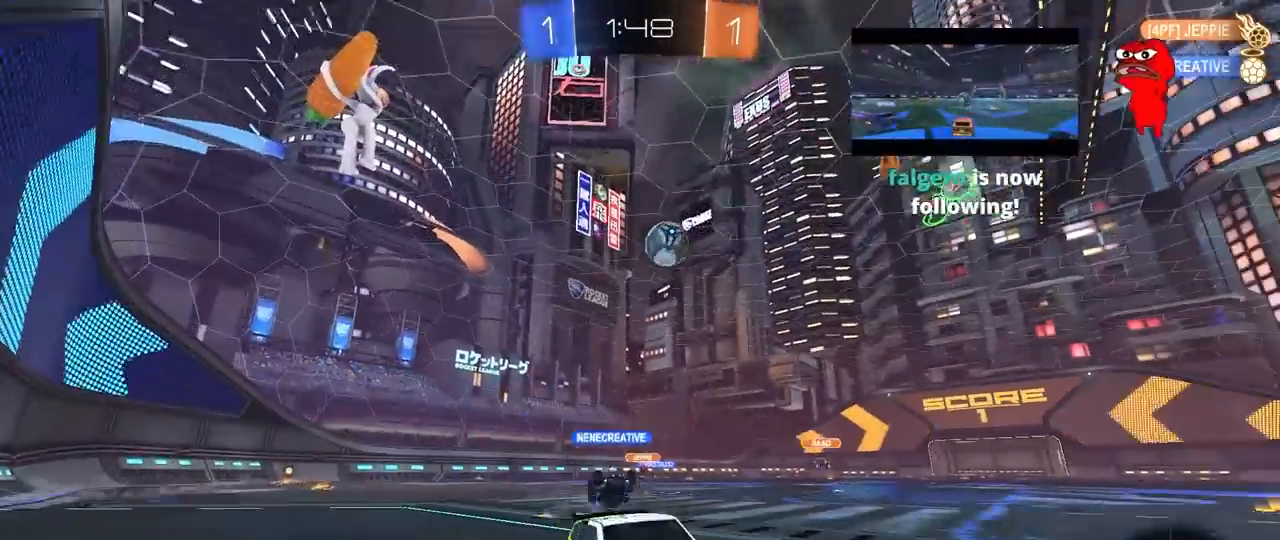
{"keys": ["d", "shift", "w"], "mouse": [], "mouse_move": "still", "events": [[50, "shift", "down"], [250, "shift", "up"], [433, "shift", "down"]]}
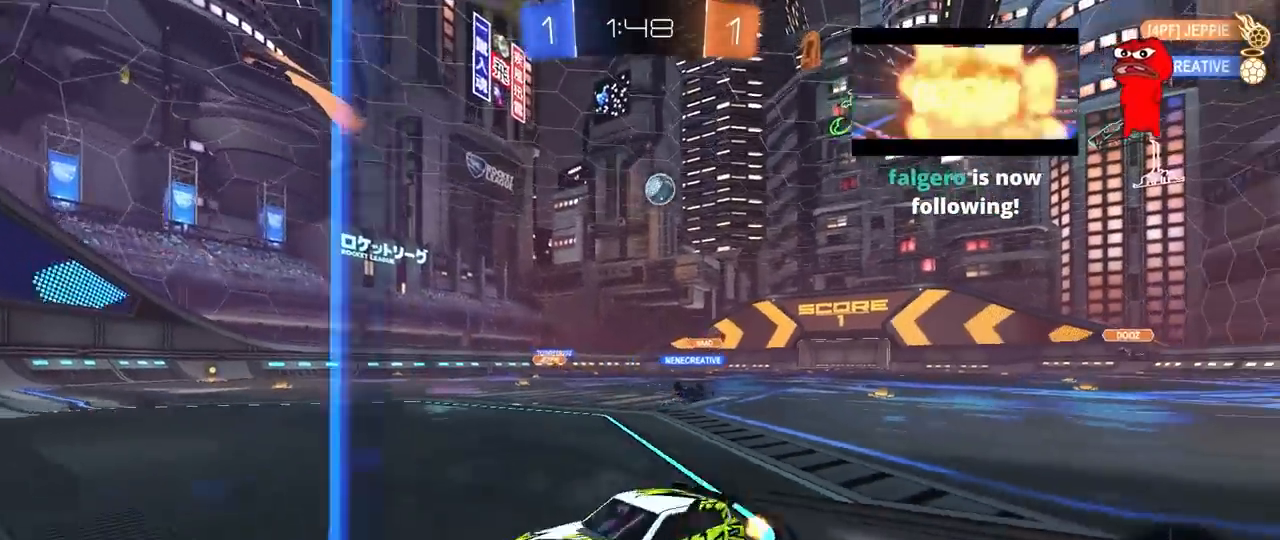
{"keys": ["a", "s"], "mouse": [], "mouse_move": "still", "events": [[117, "w", "up"], [167, "d", "up"], [167, "shift", "up"], [217, "a", "down"], [250, "s", "down"]]}
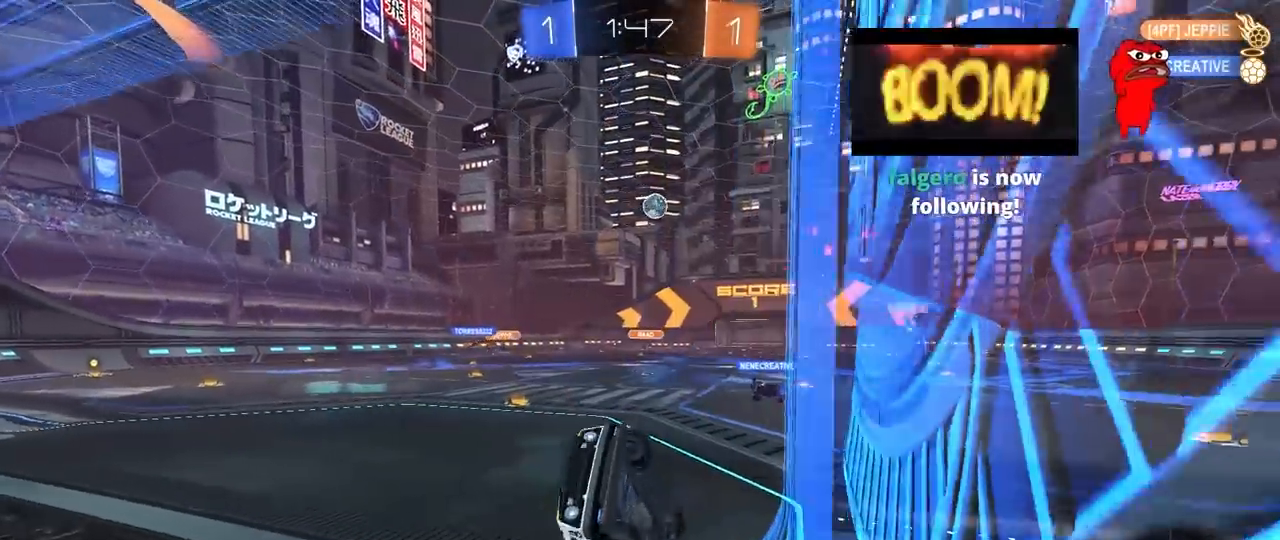
{"keys": ["a", "shift", "w"], "mouse": [], "mouse_move": "still", "events": [[83, "mouse_right", "down"], [133, "a", "up"], [283, "s", "up"], [317, "mouse_right", "up"], [367, "a", "down"], [367, "shift", "down"], [417, "w", "down"]]}
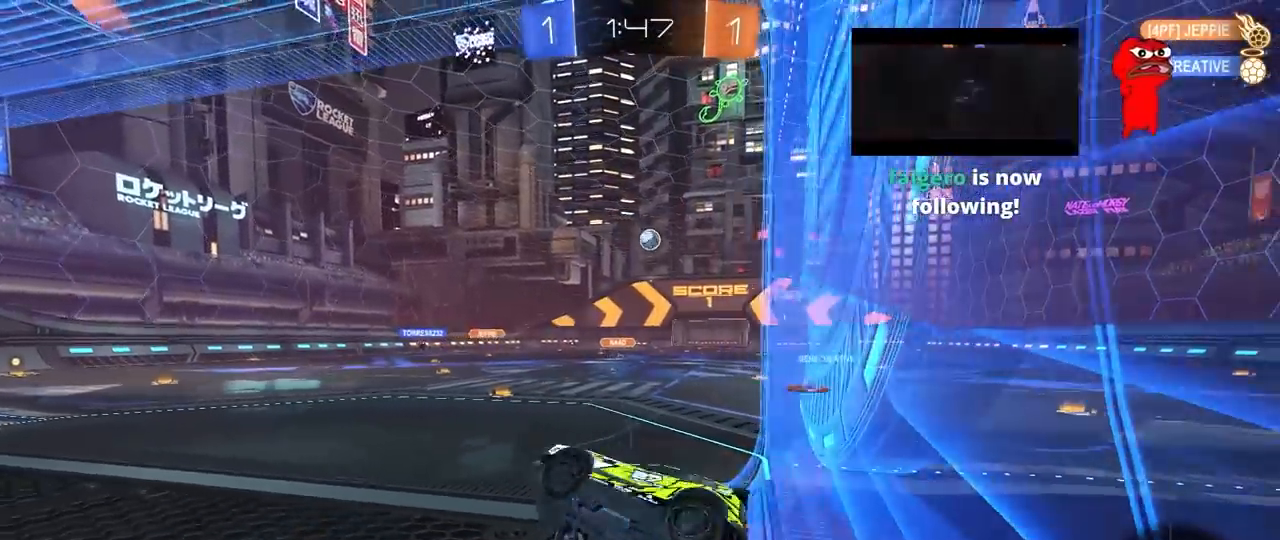
{"keys": ["d", "shift", "w"], "mouse": [], "mouse_move": "still", "events": [[150, "shift", "up"], [250, "a", "up"], [300, "d", "down"], [300, "shift", "down"]]}
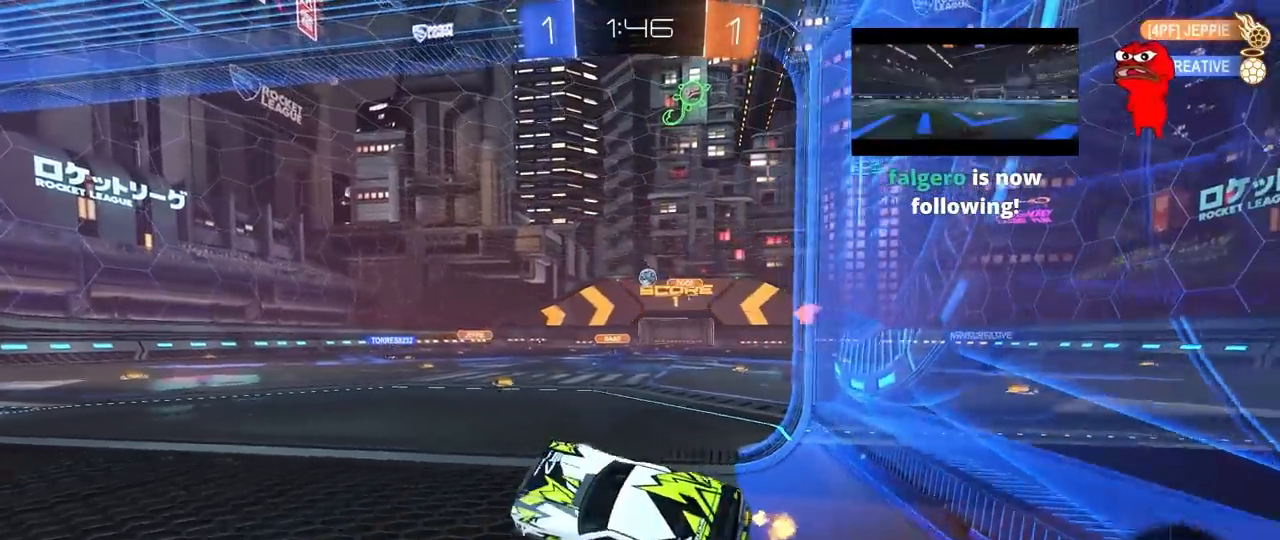
{"keys": ["d", "w"], "mouse": [], "mouse_move": "still", "events": [[67, "shift", "up"], [117, "d", "up"], [500, "d", "down"]]}
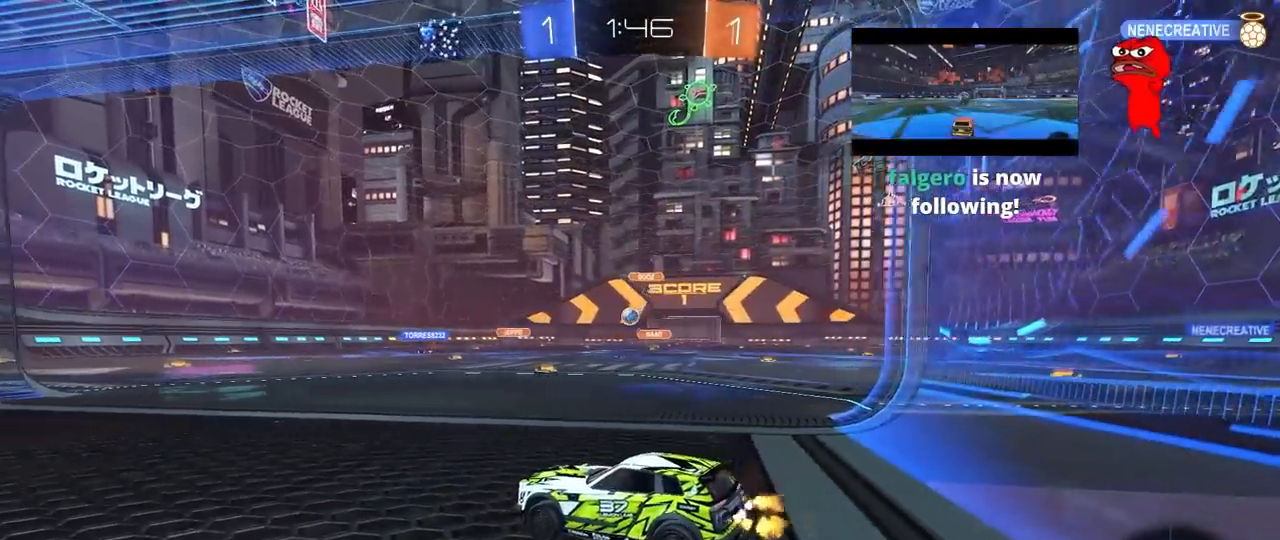
{"keys": ["a", "w"], "mouse": [], "mouse_move": "still", "events": [[133, "d", "up"], [417, "a", "down"]]}
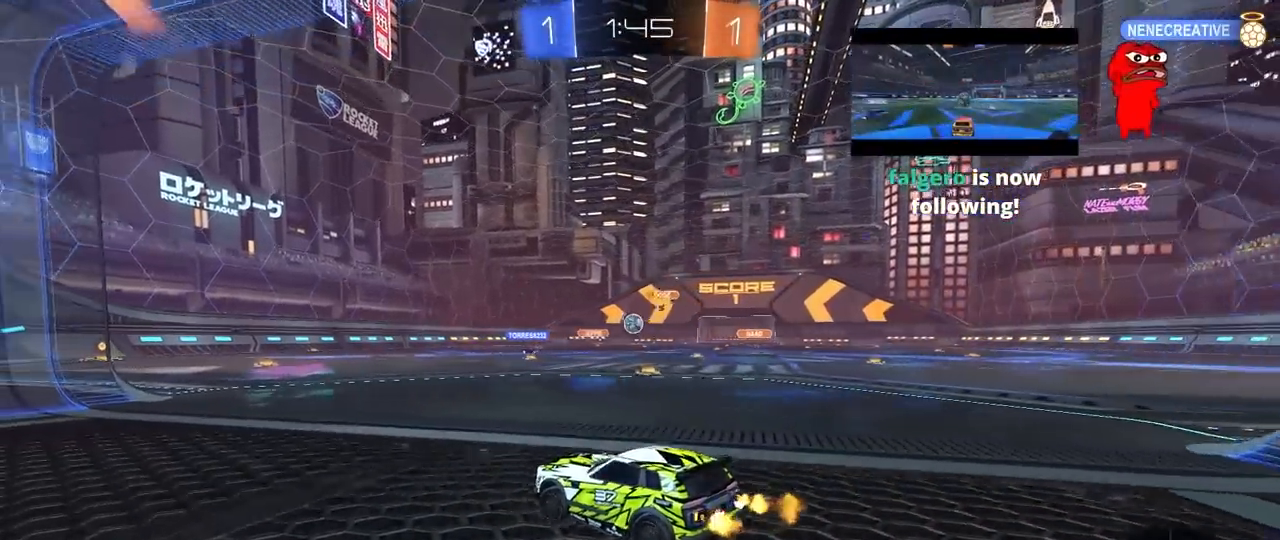
{"keys": ["a", "shift", "w"], "mouse": ["left", "right"], "mouse_move": "down-left", "events": [[17, "a", "up"], [150, "d", "down"], [200, "d", "up"], [383, "d", "down"], [383, "mouse_left", "down"], [433, "mouse_right", "down"], [483, "a", "down"], [483, "d", "up"], [483, "shift", "down"]]}
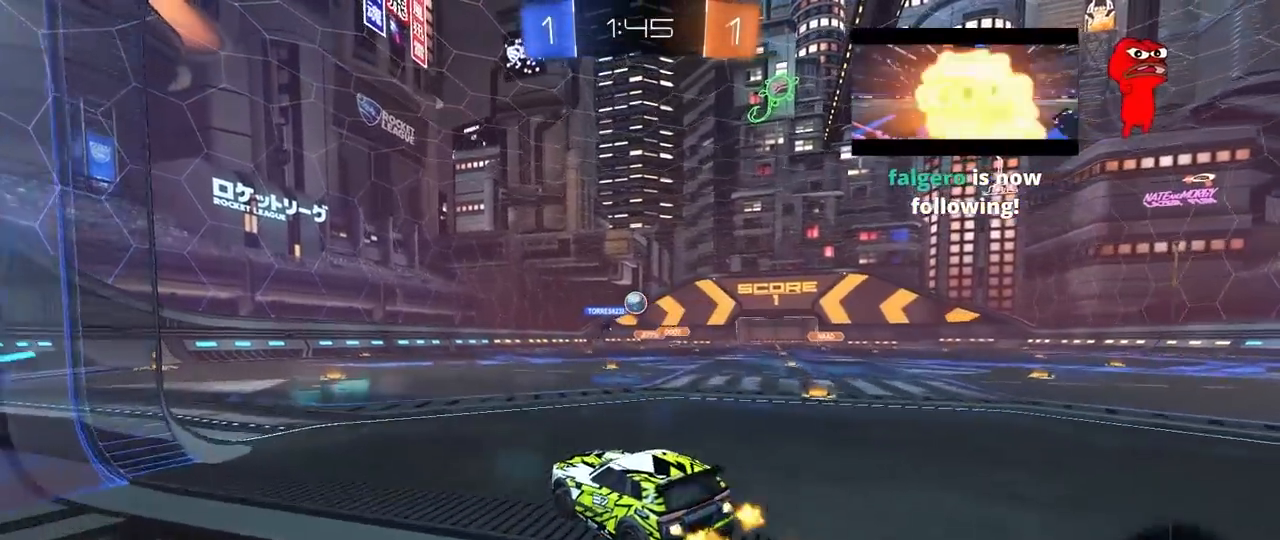
{"keys": ["a", "shift"], "mouse": ["left"], "mouse_move": "still", "events": [[117, "s", "down"], [117, "w", "up"], [267, "mouse_right", "up"], [500, "s", "up"]]}
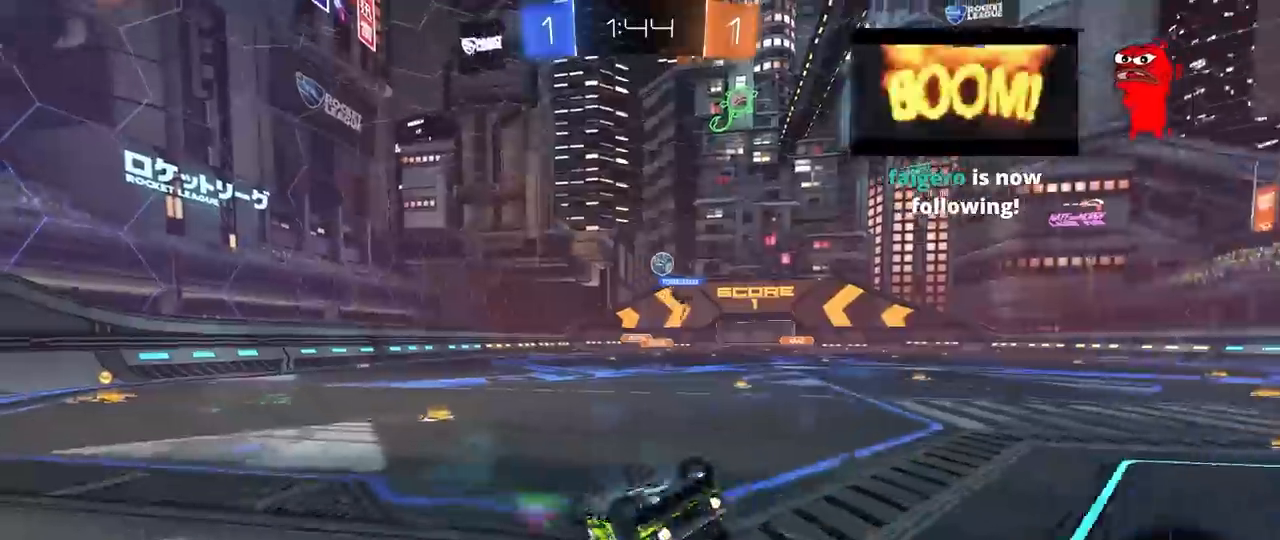
{"keys": ["a"], "mouse": [], "mouse_move": "still", "events": [[83, "s", "down"], [233, "mouse_left", "up"], [317, "shift", "up"], [367, "s", "up"]]}
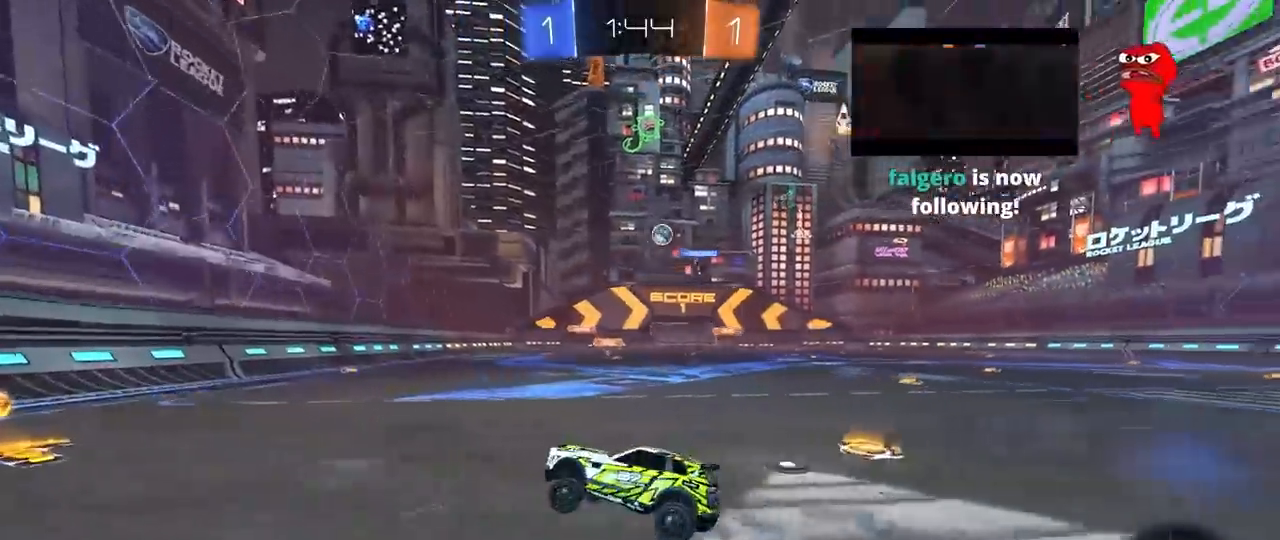
{"keys": ["w"], "mouse": [], "mouse_move": "still", "events": [[17, "a", "up"], [100, "w", "down"], [283, "d", "down"], [433, "d", "up"]]}
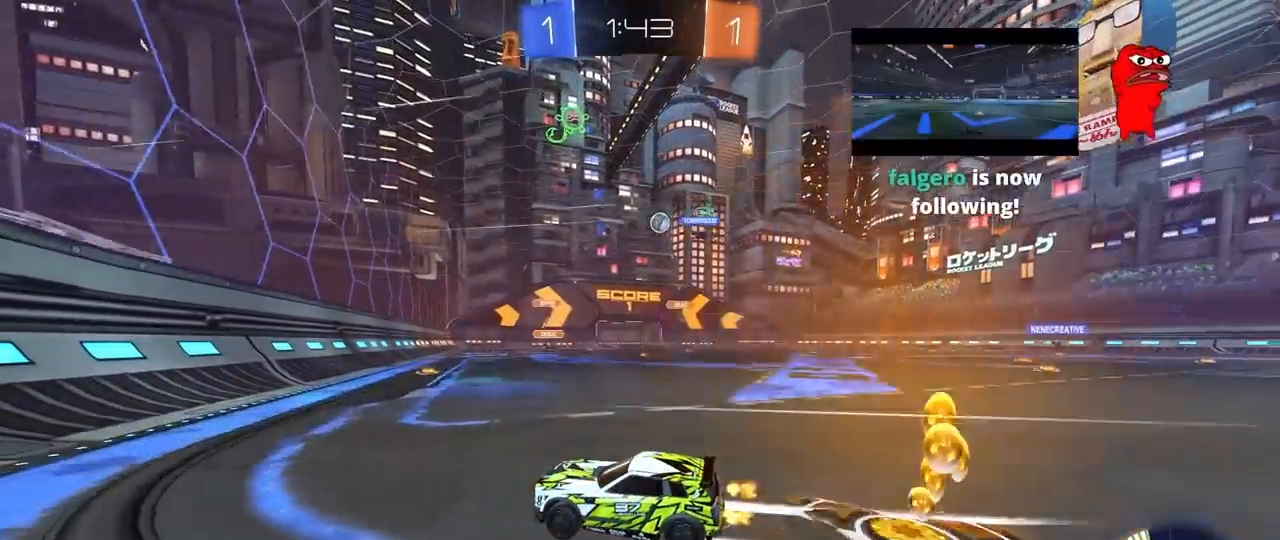
{"keys": ["d"], "mouse": [], "mouse_move": "still", "events": [[33, "w", "up"], [117, "d", "down"], [217, "s", "down"], [400, "s", "up"]]}
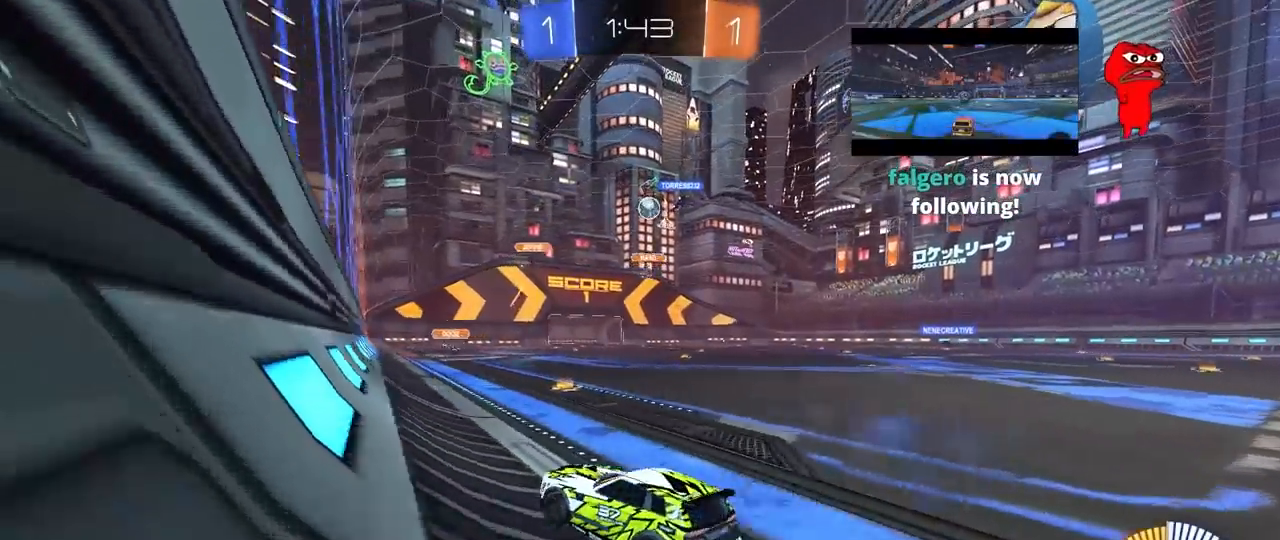
{"keys": ["a", "w"], "mouse": [], "mouse_move": "still", "events": [[83, "w", "down"], [417, "d", "up"], [467, "a", "down"]]}
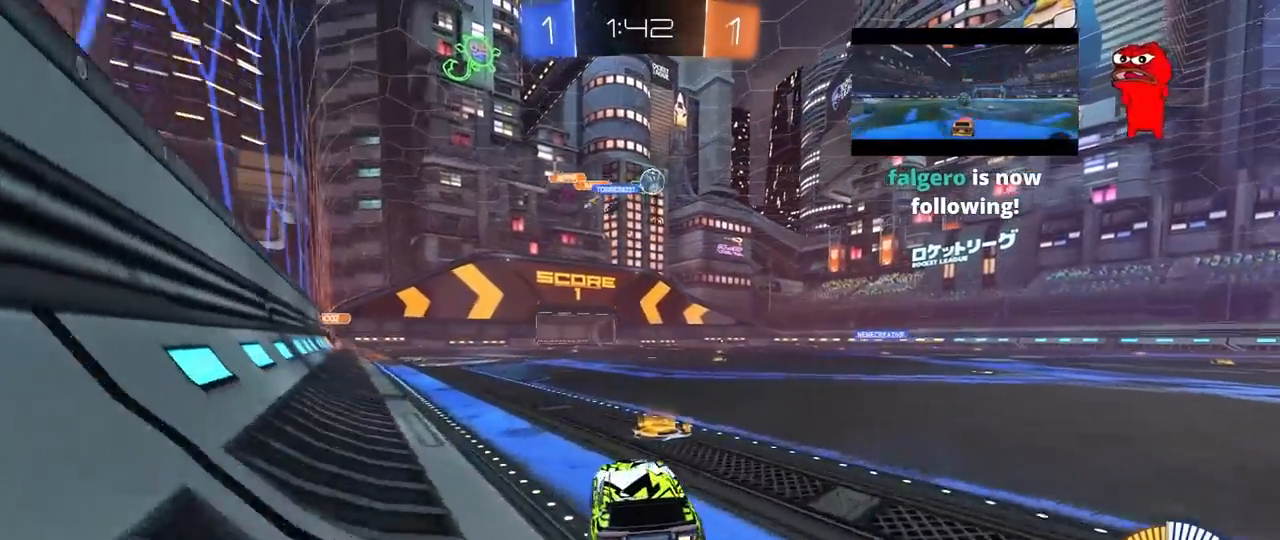
{"keys": ["d", "w"], "mouse": [], "mouse_move": "still", "events": [[50, "a", "up"], [100, "d", "down"], [150, "shift", "down"], [333, "shift", "up"]]}
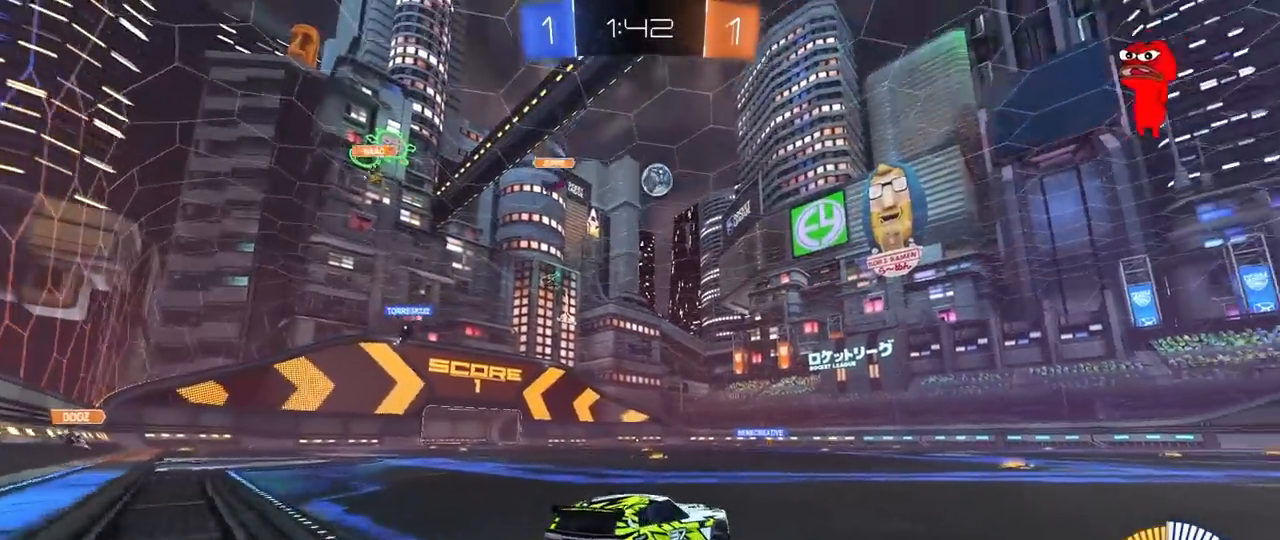
{"keys": ["a", "s"], "mouse": ["right"], "mouse_move": "down-left", "events": [[217, "d", "up"], [300, "w", "up"], [350, "mouse_right", "down"], [400, "a", "down"], [400, "s", "down"]]}
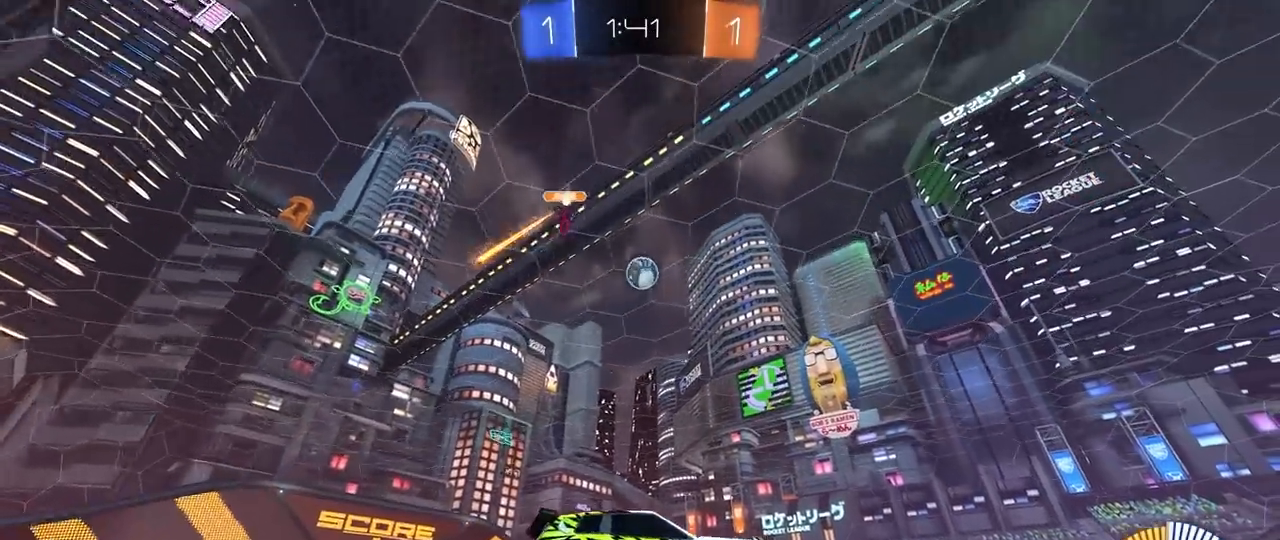
{"keys": ["w"], "mouse": ["left"], "mouse_move": "down-left", "events": [[83, "a", "up"], [83, "mouse_right", "up"], [83, "s", "up"], [133, "mouse_left", "down"], [133, "mouse_right", "down"], [183, "a", "down"], [183, "s", "down"], [267, "d", "down"], [317, "a", "up"], [317, "mouse_right", "up"], [317, "s", "up"], [317, "shift", "down"], [417, "shift", "up"], [467, "w", "down"], [500, "d", "up"]]}
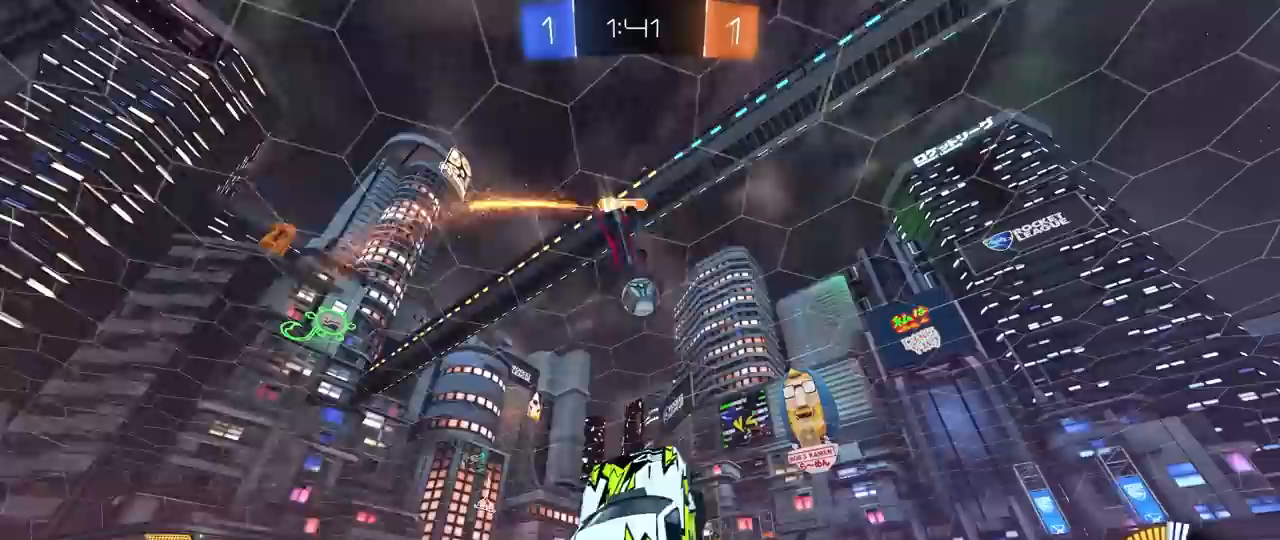
{"keys": ["a", "s"], "mouse": ["left"], "mouse_move": "still", "events": [[200, "w", "up"], [300, "mouse_left", "up"], [333, "d", "down"], [433, "s", "down"], [483, "a", "down"], [483, "d", "up"], [483, "mouse_left", "down"]]}
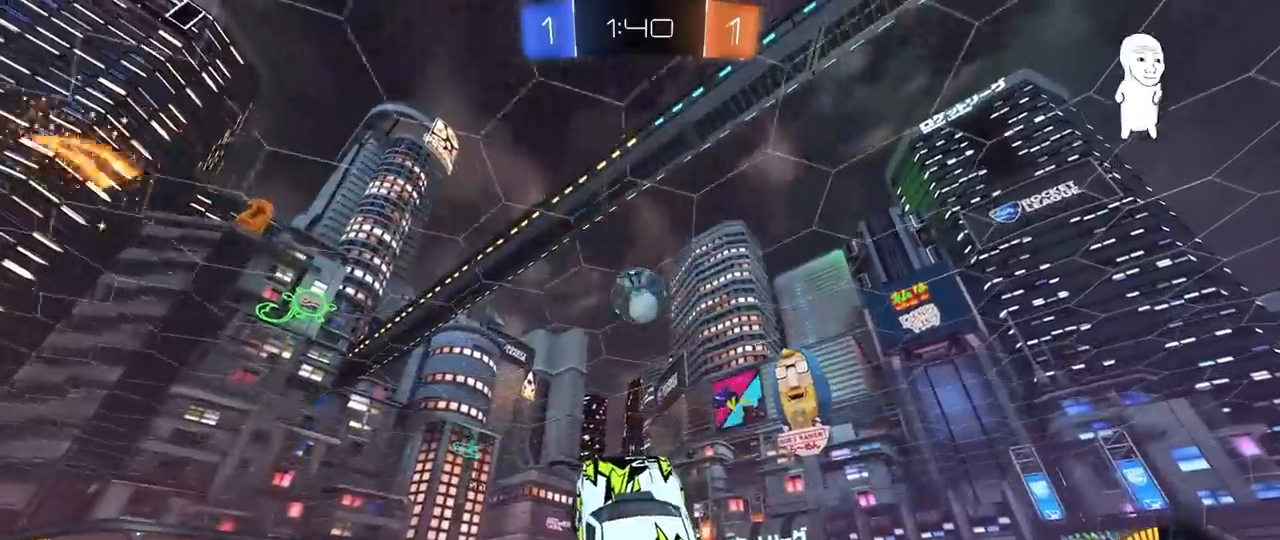
{"keys": ["a", "w"], "mouse": ["left"], "mouse_move": "still", "events": [[67, "a", "up"], [67, "s", "up"], [117, "mouse_left", "up"], [167, "d", "down"], [200, "w", "down"], [217, "a", "down"], [217, "d", "up"], [250, "d", "down"], [300, "a", "up"], [400, "a", "down"], [400, "d", "up"], [400, "mouse_left", "down"]]}
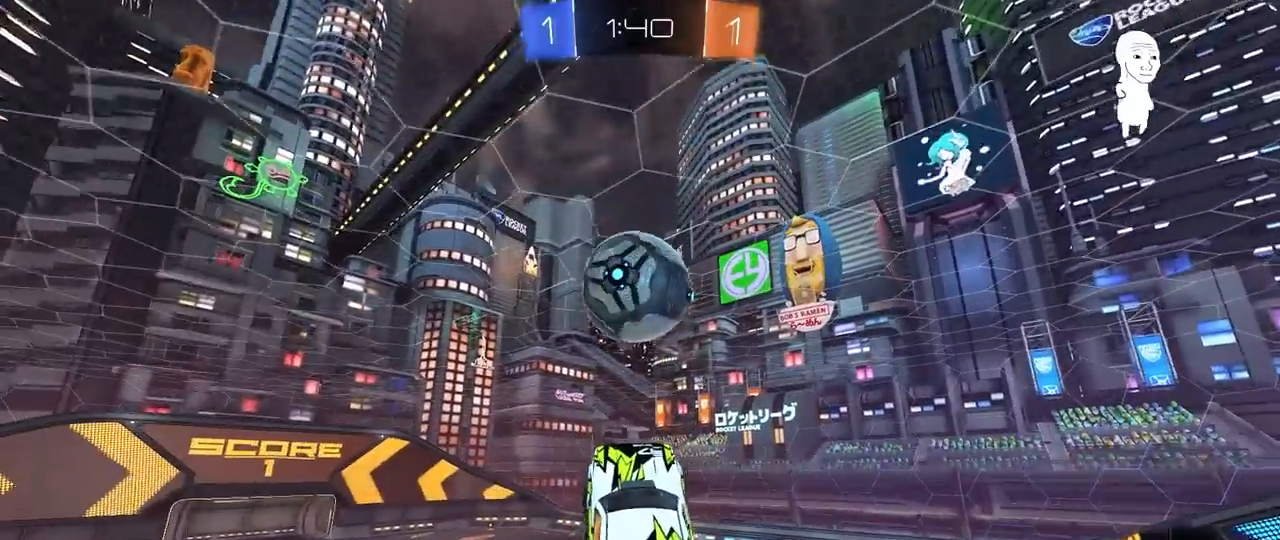
{"keys": ["a", "d", "w"], "mouse": [], "mouse_move": "still", "events": [[33, "w", "up"], [83, "a", "up"], [133, "d", "down"], [133, "mouse_left", "up"], [183, "w", "down"], [467, "a", "down"]]}